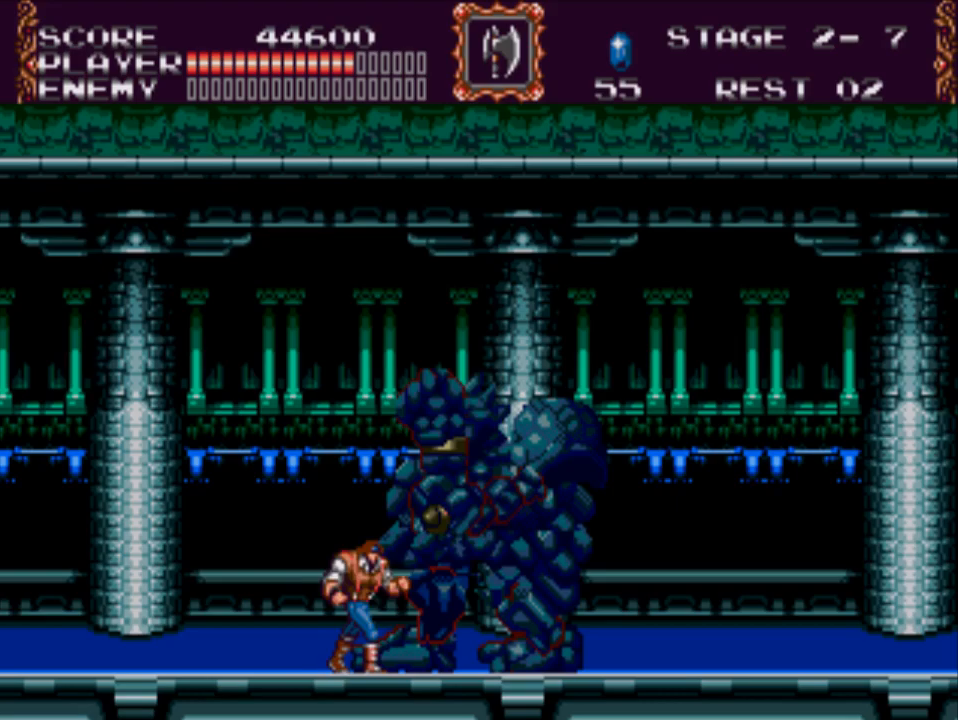
Gameplay with a controller (Xbox layout); each line is a JSON object with the inputs held at the frame after it. "events" lists button and stick changes between this image and that frame as [ms after this image, input, new state], when the widget could be followed in between. Not read: left_stick right_stick.
{"buttons": ["DPAD_RIGHT"], "events": []}
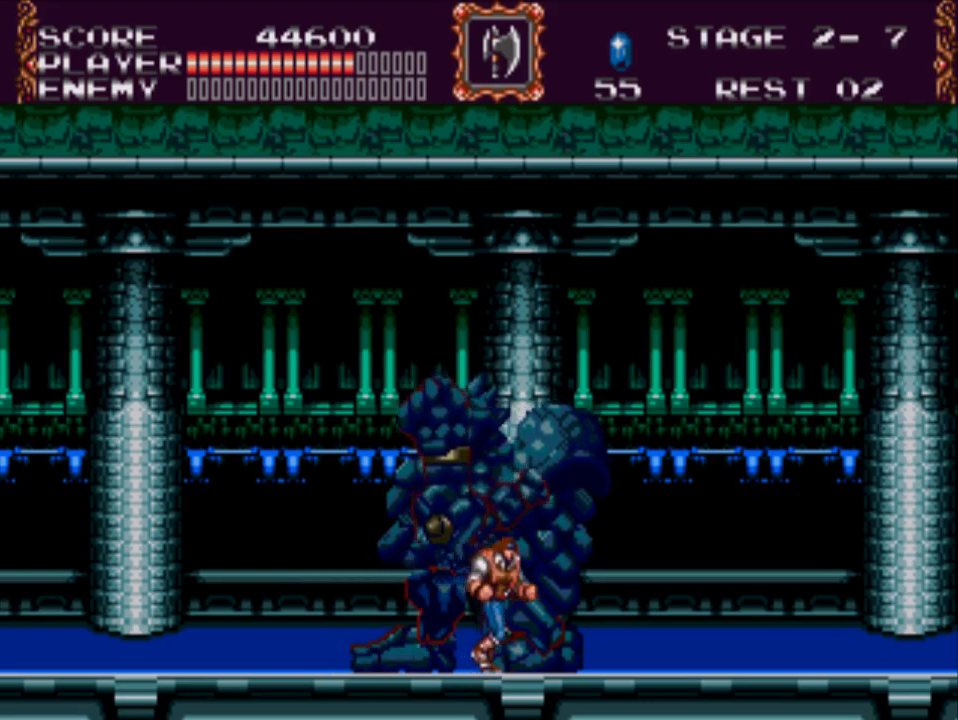
{"buttons": ["DPAD_LEFT"], "events": [[100, "DPAD_RIGHT", "up"], [333, "DPAD_LEFT", "down"]]}
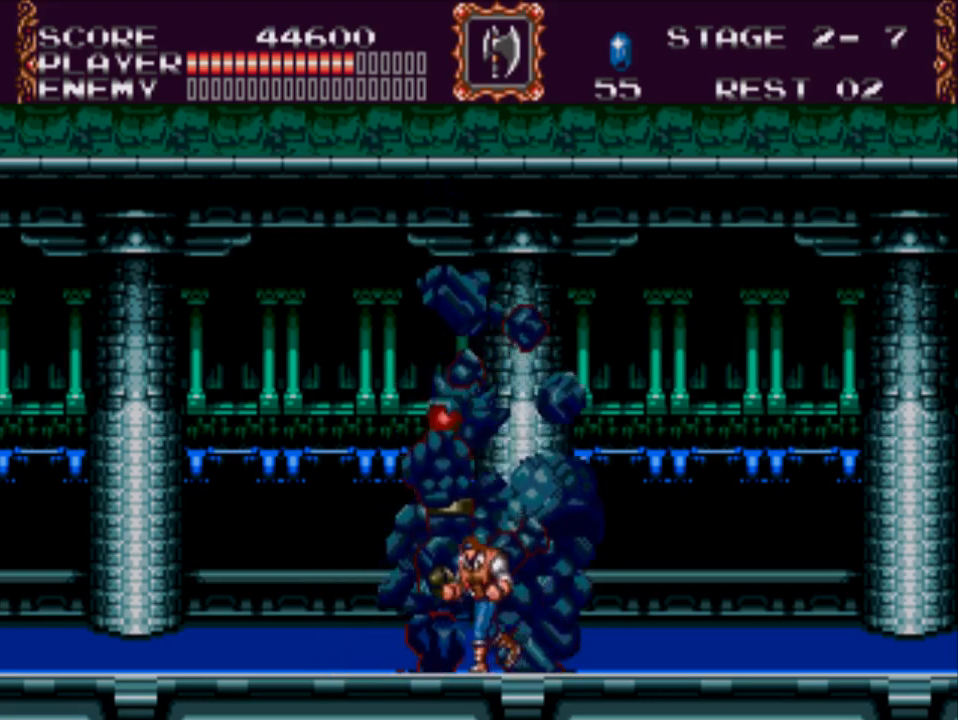
{"buttons": ["DPAD_LEFT"], "events": [[117, "DPAD_LEFT", "up"], [483, "DPAD_LEFT", "down"]]}
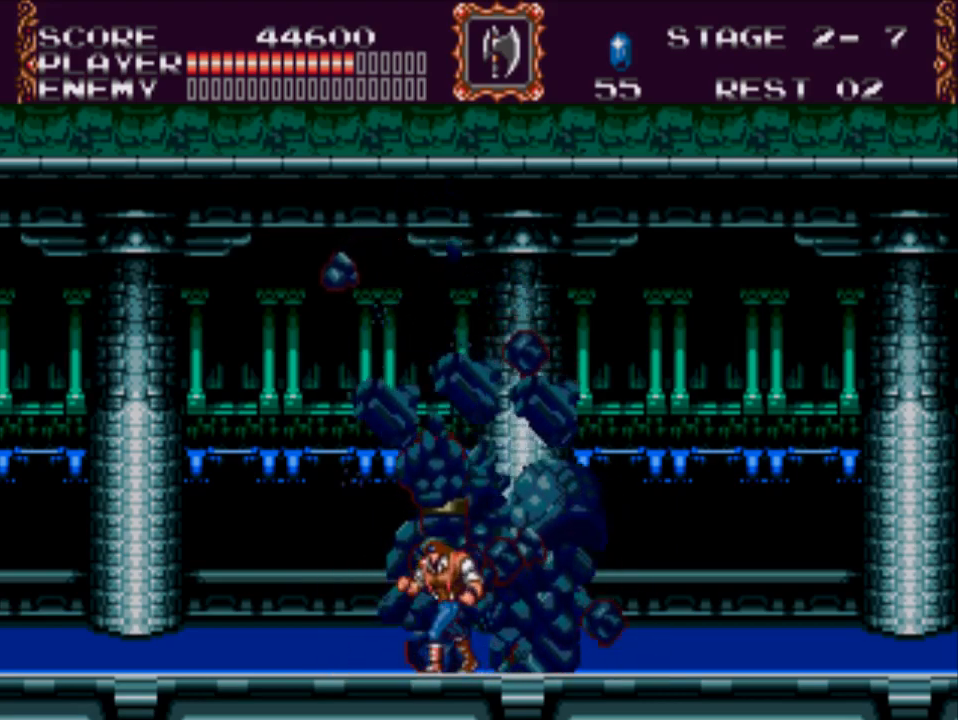
{"buttons": ["DPAD_RIGHT"], "events": [[383, "DPAD_LEFT", "up"], [483, "DPAD_RIGHT", "down"]]}
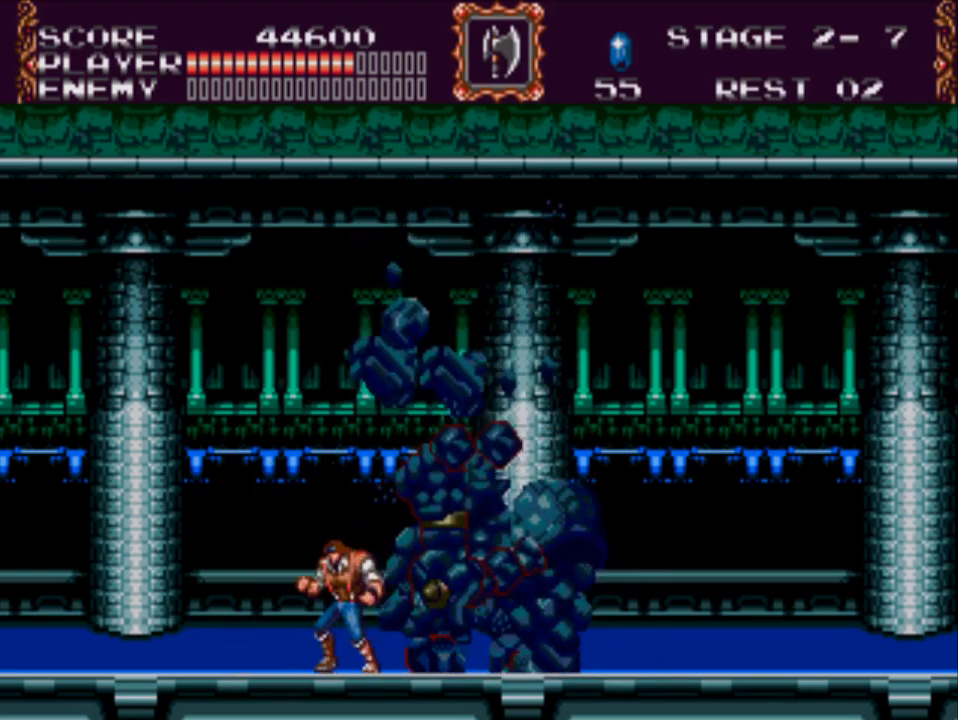
{"buttons": ["DPAD_RIGHT"], "events": []}
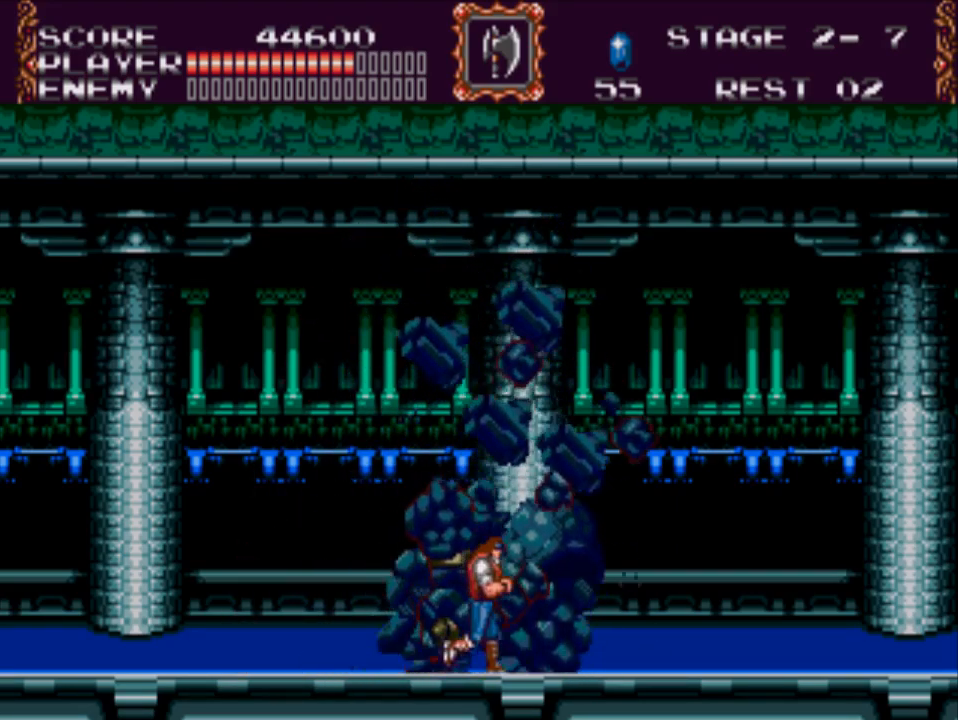
{"buttons": ["DPAD_LEFT"], "events": [[267, "DPAD_RIGHT", "up"], [367, "DPAD_LEFT", "down"]]}
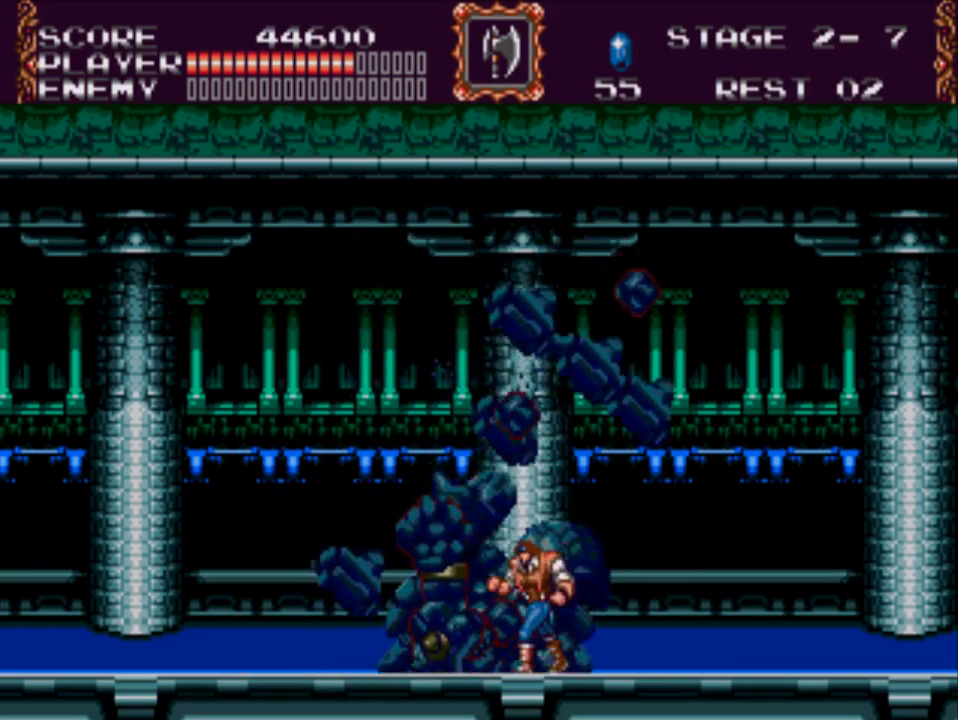
{"buttons": [], "events": [[467, "DPAD_LEFT", "up"]]}
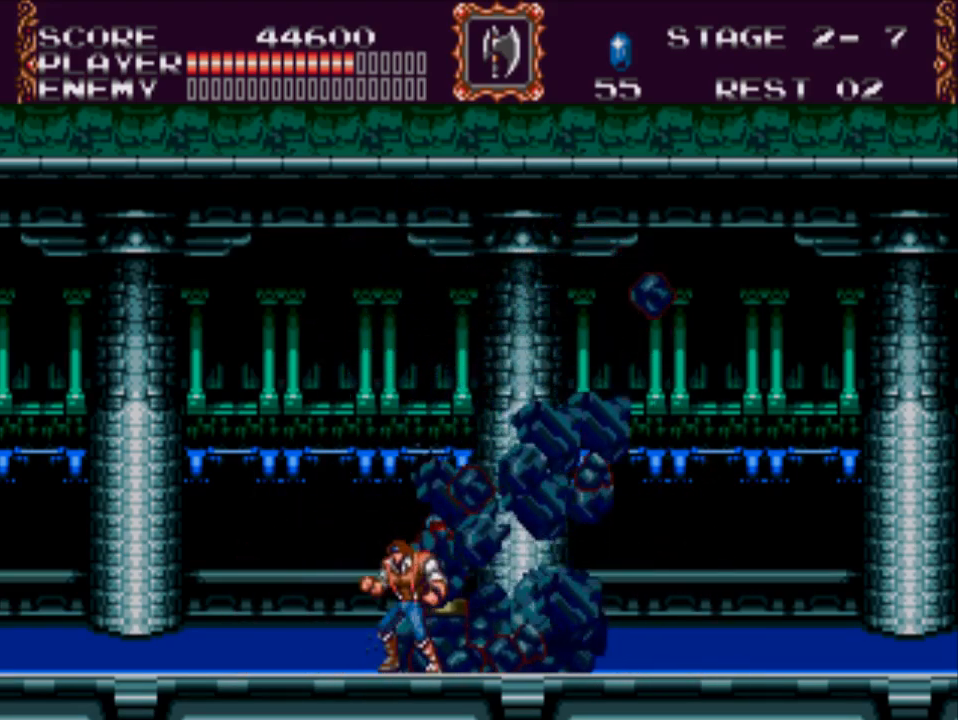
{"buttons": ["DPAD_RIGHT"], "events": [[167, "DPAD_RIGHT", "down"]]}
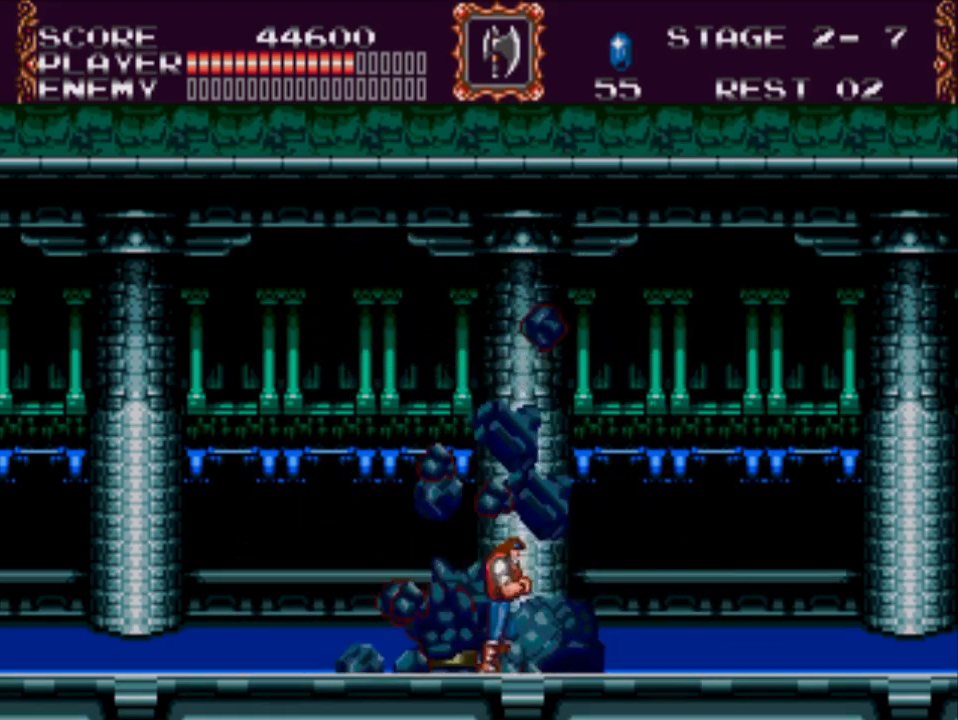
{"buttons": ["DPAD_LEFT"], "events": [[167, "DPAD_RIGHT", "up"], [333, "DPAD_LEFT", "down"]]}
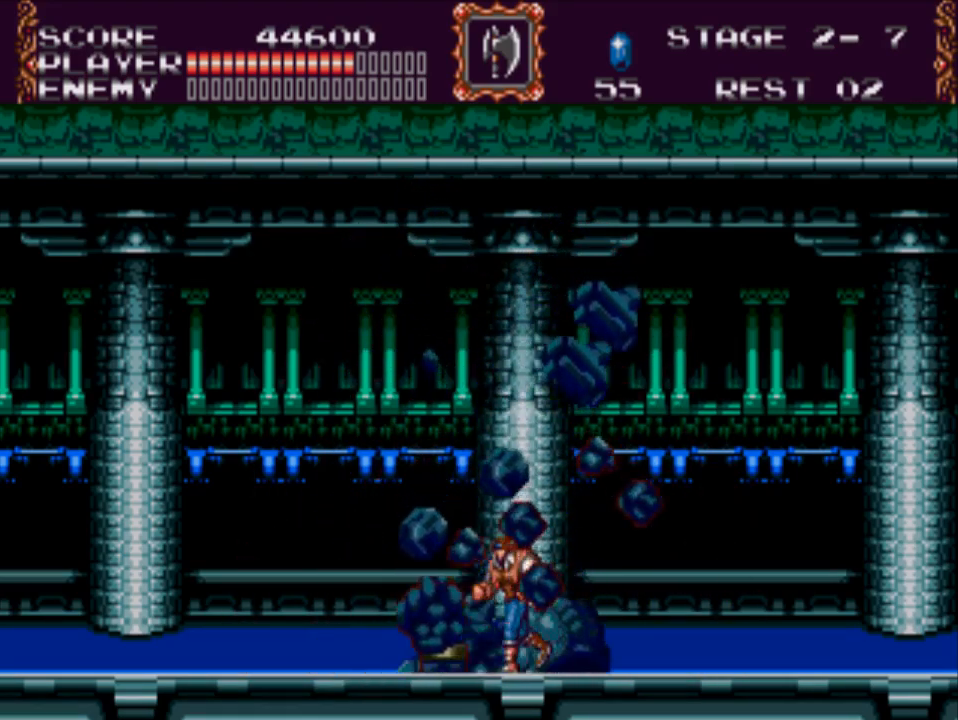
{"buttons": [], "events": [[83, "DPAD_LEFT", "up"]]}